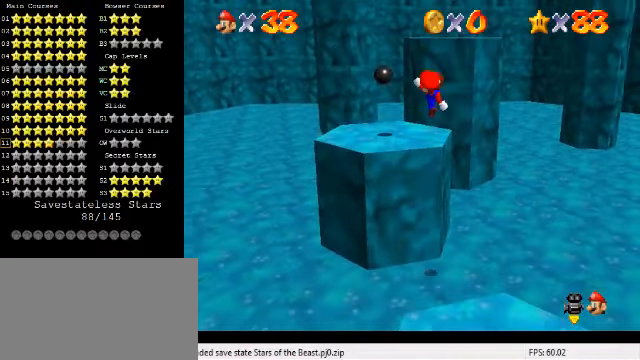
Gameplay with keyboard; each line is a JSON object with the keys held at the frame after it. "events" lists presses ("down") and releases ("up") of "a", "c", "ctrl", "d", "down", "left", "return", "right", "s", "shift", "up", "w", "x" and "y" between this image and that frame as [ms after this image, input, new state], when the widget could be followed in between. No other keys are recorded. Mouse input is not recorded.
{"keys": ["c", "right", "shift", "up"], "events": [[67, "ctrl", "up"], [67, "left", "down"], [200, "left", "up"], [367, "shift", "down"], [400, "right", "down"], [500, "c", "down"]]}
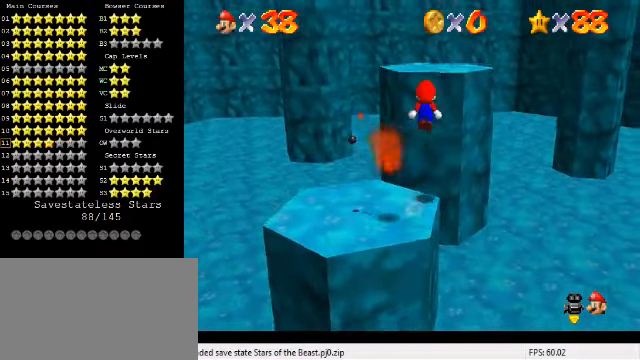
{"keys": ["right"], "events": [[134, "c", "up"], [234, "d", "down"], [334, "d", "up"], [400, "d", "down"], [434, "up", "up"], [467, "d", "up"], [467, "shift", "up"]]}
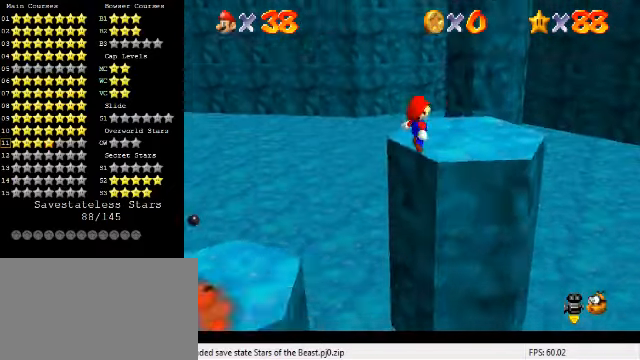
{"keys": [], "events": [[67, "c", "down"], [67, "right", "up"], [134, "s", "down"], [234, "c", "up"], [234, "s", "up"]]}
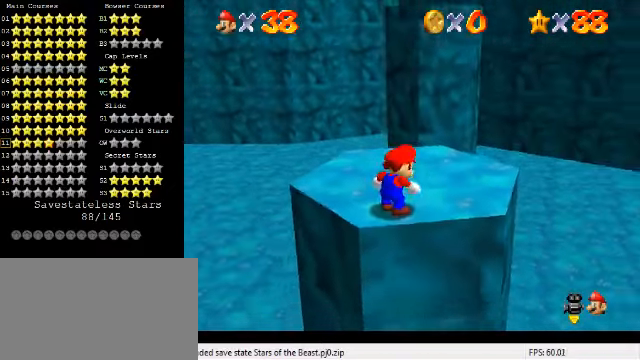
{"keys": ["down", "right"], "events": [[100, "up", "down"], [234, "shift", "down"], [267, "up", "up"], [334, "down", "down"], [334, "right", "down"], [367, "shift", "up"]]}
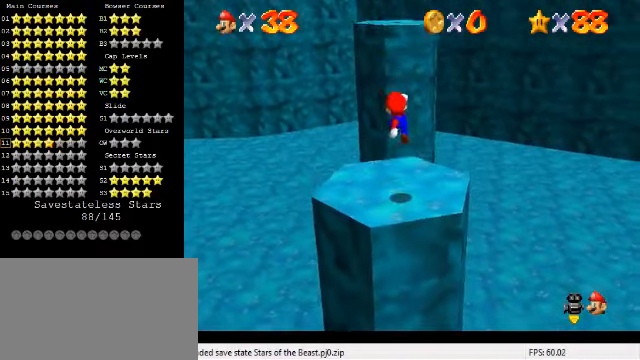
{"keys": [], "events": [[300, "down", "up"], [334, "right", "up"], [467, "left", "down"], [500, "left", "up"]]}
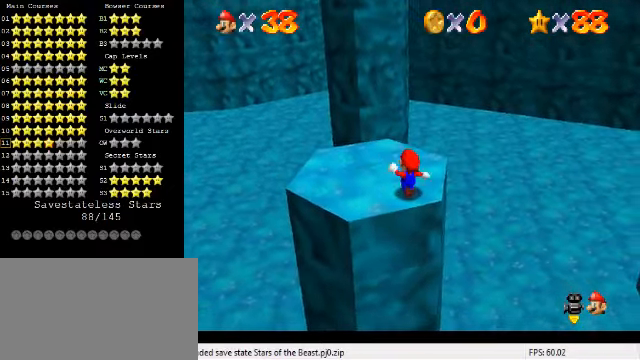
{"keys": ["up"], "events": [[400, "up", "down"]]}
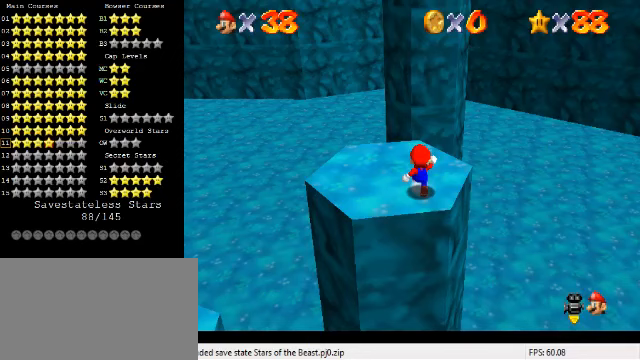
{"keys": ["down"], "events": [[33, "shift", "down"], [33, "up", "up"], [100, "down", "down"], [133, "shift", "up"]]}
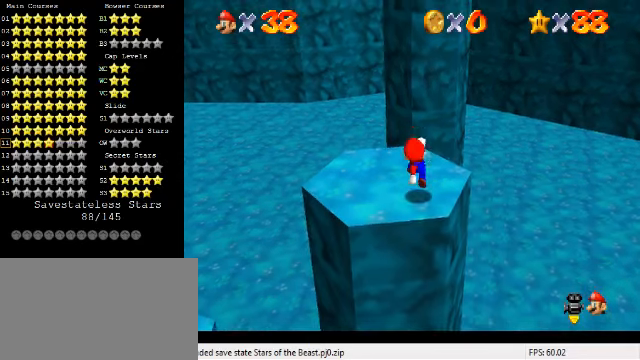
{"keys": [], "events": [[133, "shift", "down"], [167, "down", "up"], [233, "shift", "up"], [267, "up", "down"], [367, "ctrl", "down"], [467, "up", "up"], [500, "ctrl", "up"]]}
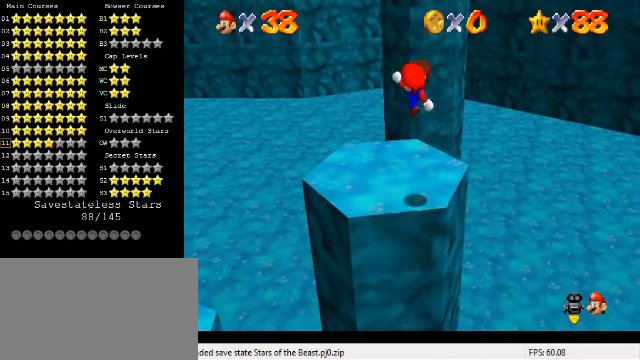
{"keys": ["shift", "up"], "events": [[200, "right", "down"], [200, "up", "down"], [267, "right", "up"], [467, "shift", "down"]]}
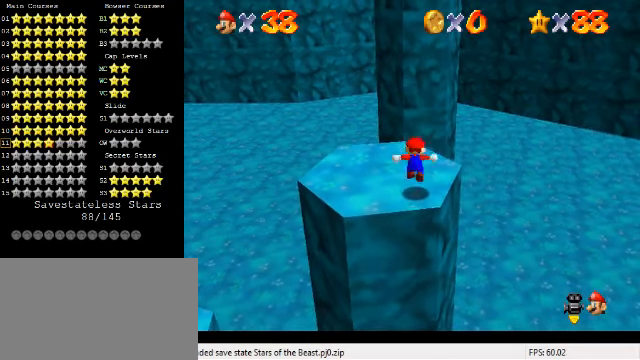
{"keys": ["up"], "events": [[133, "shift", "up"], [267, "left", "down"], [367, "left", "up"]]}
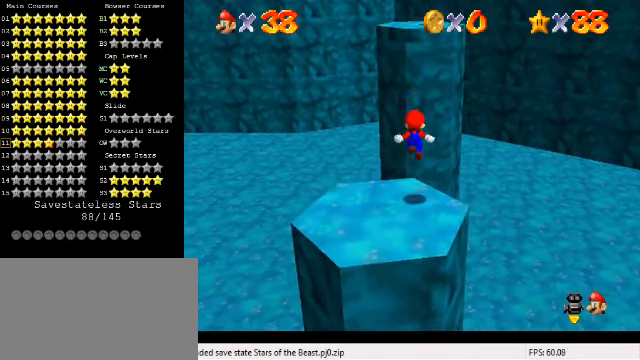
{"keys": ["ctrl", "shift", "up"], "events": [[200, "shift", "down"], [333, "ctrl", "down"]]}
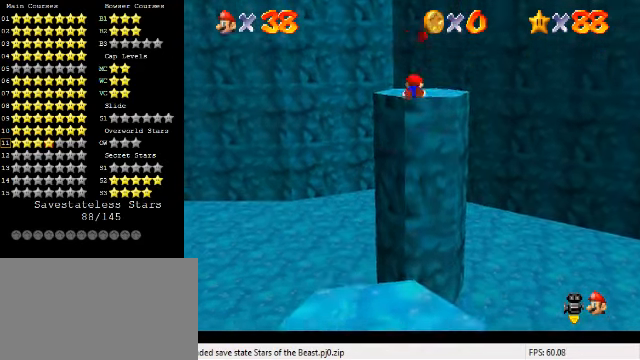
{"keys": ["up"], "events": [[33, "shift", "up"], [67, "ctrl", "up"], [267, "c", "down"], [367, "c", "up"]]}
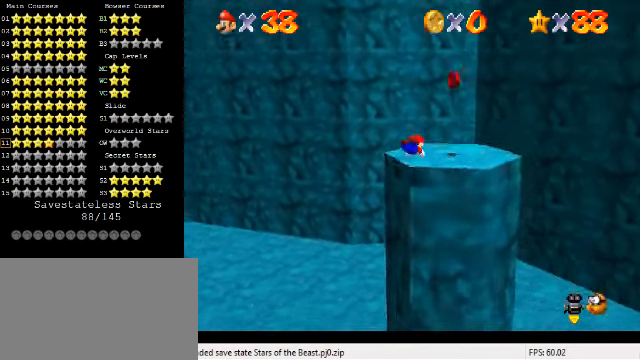
{"keys": ["down", "shift"], "events": [[100, "up", "up"], [167, "down", "down"], [267, "shift", "down"], [367, "a", "down"], [467, "a", "up"]]}
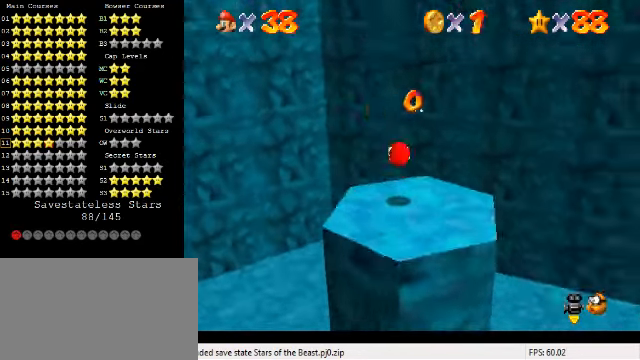
{"keys": ["a"], "events": [[33, "a", "down"], [100, "a", "up"], [100, "right", "down"], [200, "a", "down"], [267, "down", "up"], [267, "right", "up"], [267, "shift", "up"], [300, "a", "up"], [367, "a", "down"]]}
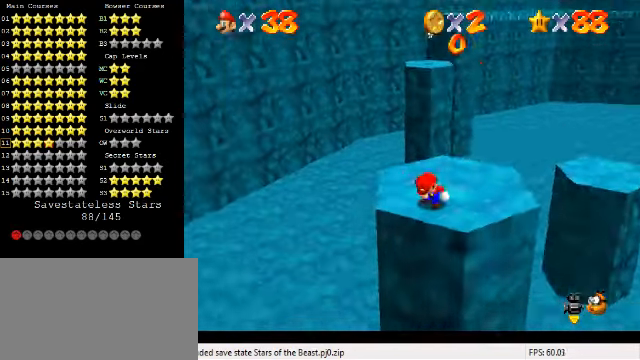
{"keys": ["up"], "events": [[33, "a", "up"], [500, "up", "down"]]}
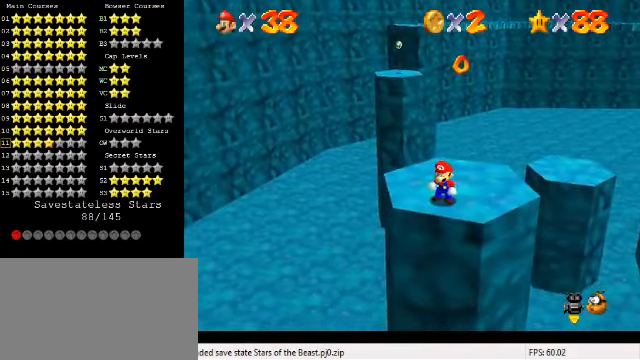
{"keys": ["right", "shift", "up", "y"], "events": [[300, "right", "down"], [367, "y", "down"], [433, "shift", "down"]]}
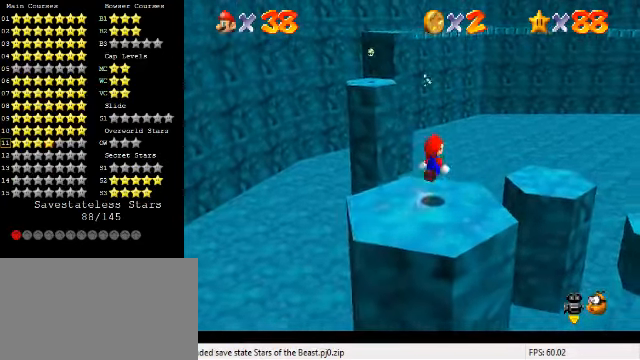
{"keys": ["up"], "events": [[67, "shift", "up"], [67, "y", "up"], [233, "right", "up"]]}
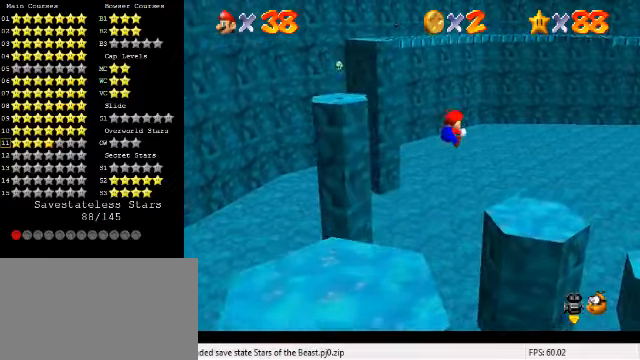
{"keys": ["down"], "events": [[133, "up", "up"], [366, "down", "down"], [433, "d", "down"], [500, "d", "up"]]}
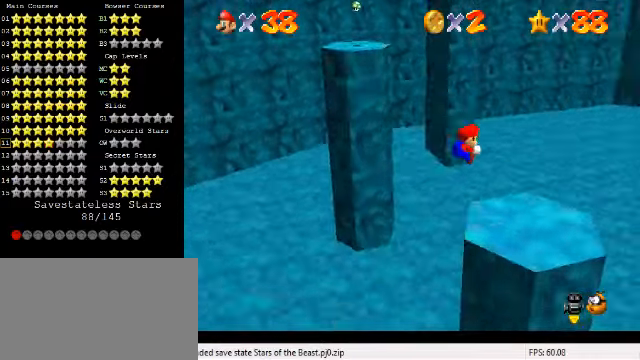
{"keys": ["c", "s"], "events": [[100, "d", "down"], [100, "right", "down"], [133, "right", "up"], [166, "down", "up"], [233, "d", "up"], [466, "c", "down"], [466, "s", "down"]]}
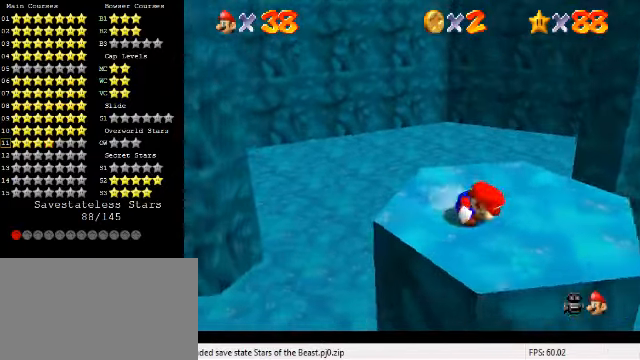
{"keys": [], "events": [[33, "right", "down"], [66, "right", "up"], [100, "c", "up"], [133, "s", "up"]]}
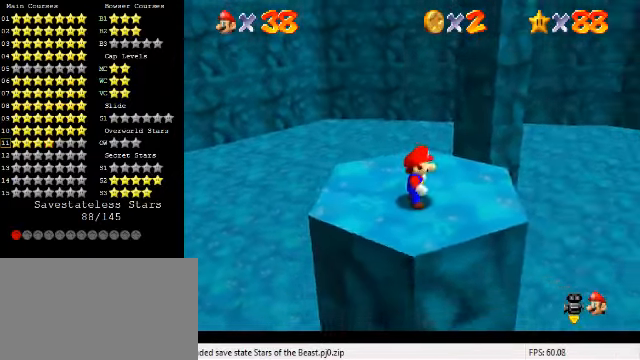
{"keys": ["down", "right"], "events": [[233, "up", "down"], [333, "shift", "down"], [333, "up", "up"], [400, "down", "down"], [466, "right", "down"], [466, "shift", "up"]]}
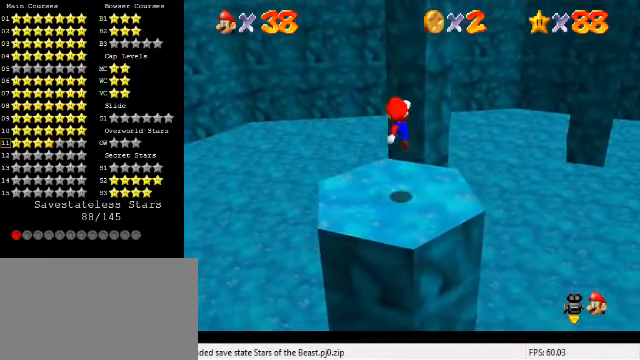
{"keys": ["up"], "events": [[366, "down", "up"], [400, "right", "up"], [400, "up", "down"]]}
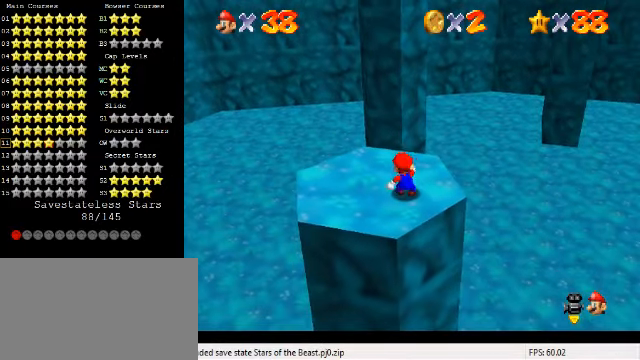
{"keys": ["down"], "events": [[100, "up", "up"], [233, "shift", "down"], [266, "down", "down"], [266, "left", "down"], [266, "shift", "up"], [500, "left", "up"]]}
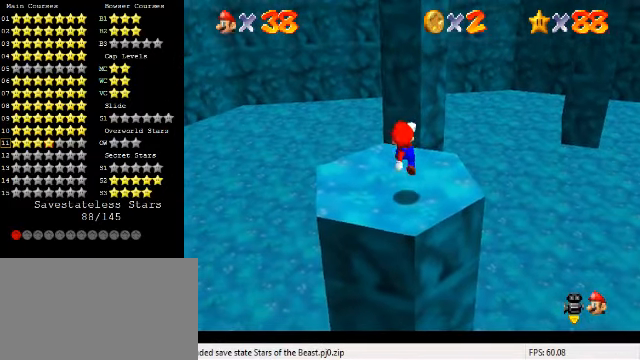
{"keys": [], "events": [[100, "down", "up"], [366, "right", "down"], [433, "right", "up"]]}
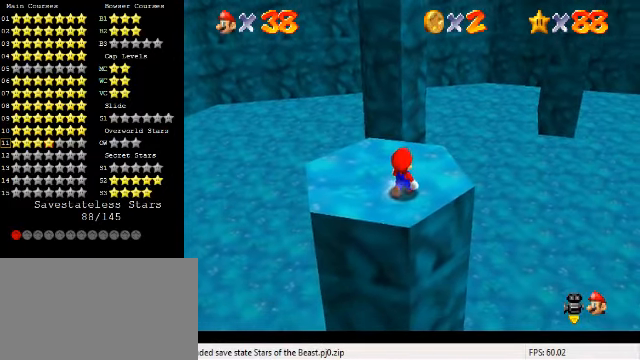
{"keys": ["down", "shift"], "events": [[166, "up", "down"], [333, "shift", "down"], [366, "up", "up"], [400, "down", "down"]]}
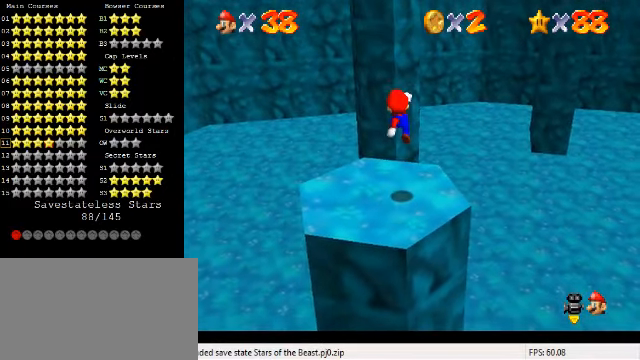
{"keys": ["down"], "events": [[33, "shift", "up"], [133, "left", "down"], [233, "left", "up"]]}
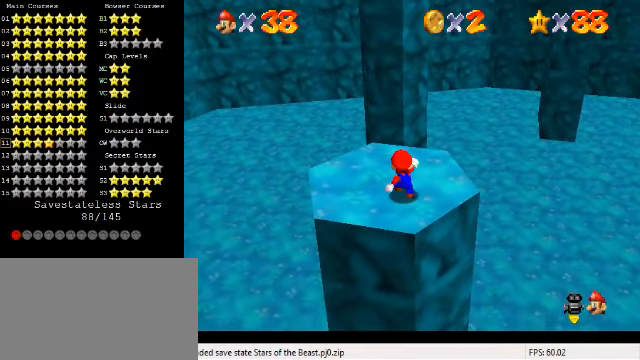
{"keys": ["up"], "events": [[66, "shift", "down"], [166, "shift", "up"], [233, "down", "up"], [400, "up", "down"]]}